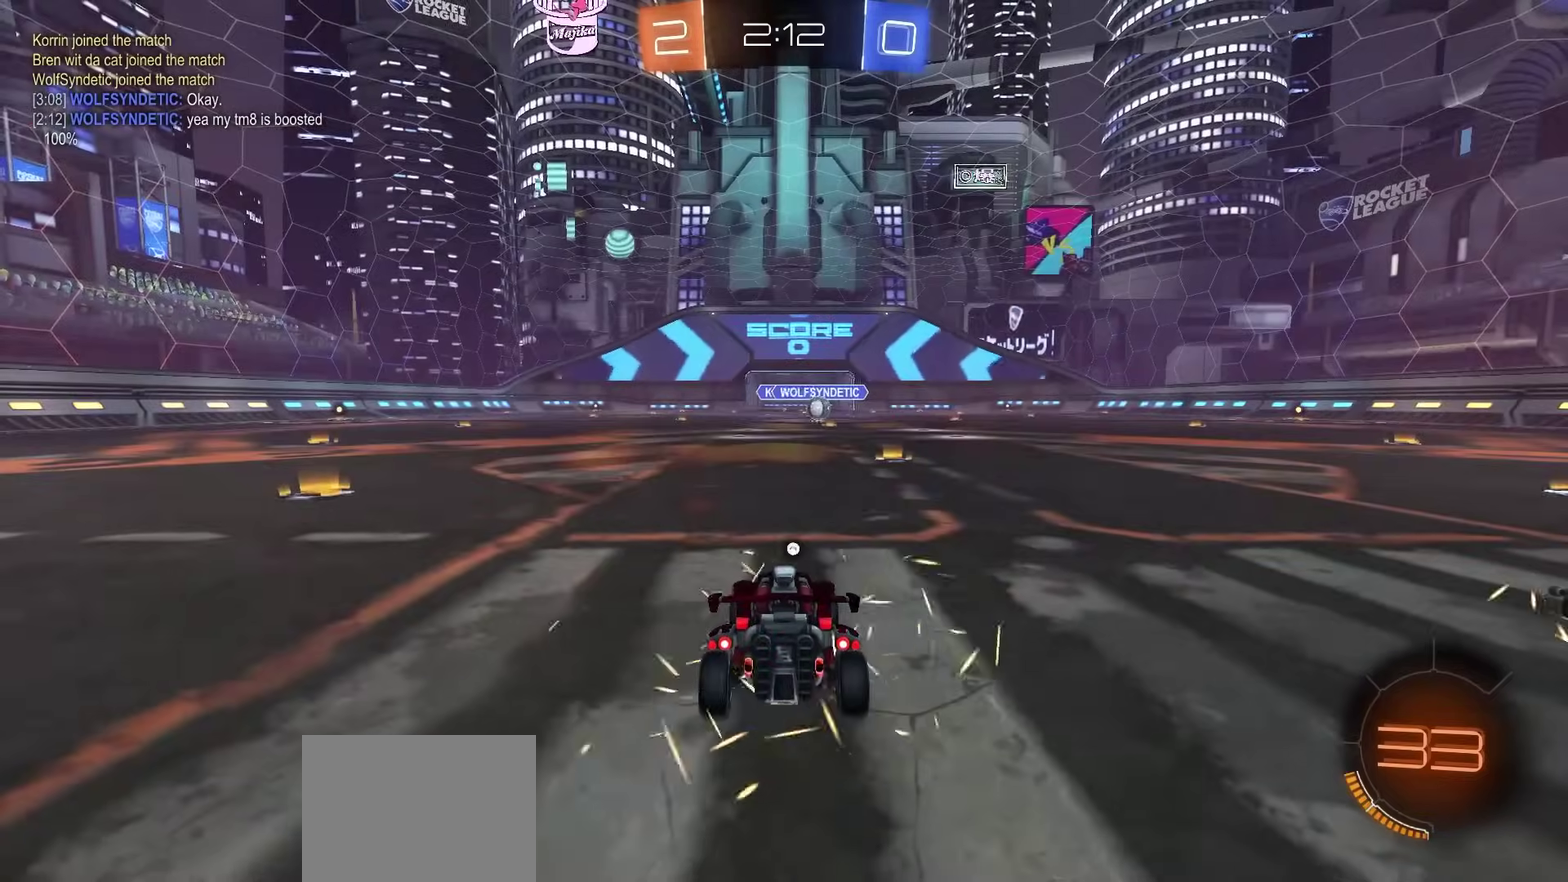
Gameplay with a controller (PlayStation layout); each line is a JSON object with the inputs held at the frame after it (dt_ms = milliseconds from this image to that frame). "events" lists button and stick changes between this image and that frame as [ms after this image, input, new state], when the widget could be followed in between. Not read: L1 R1.
{"dt_ms": 500, "buttons": ["DPAD_UP"], "left_stick": "center", "right_stick": "center", "events": [[150, "R3", "down"], [233, "R3", "up"], [250, "DPAD_UP", "down"], [417, "TRIANGLE", "down"], [483, "TRIANGLE", "up"]]}
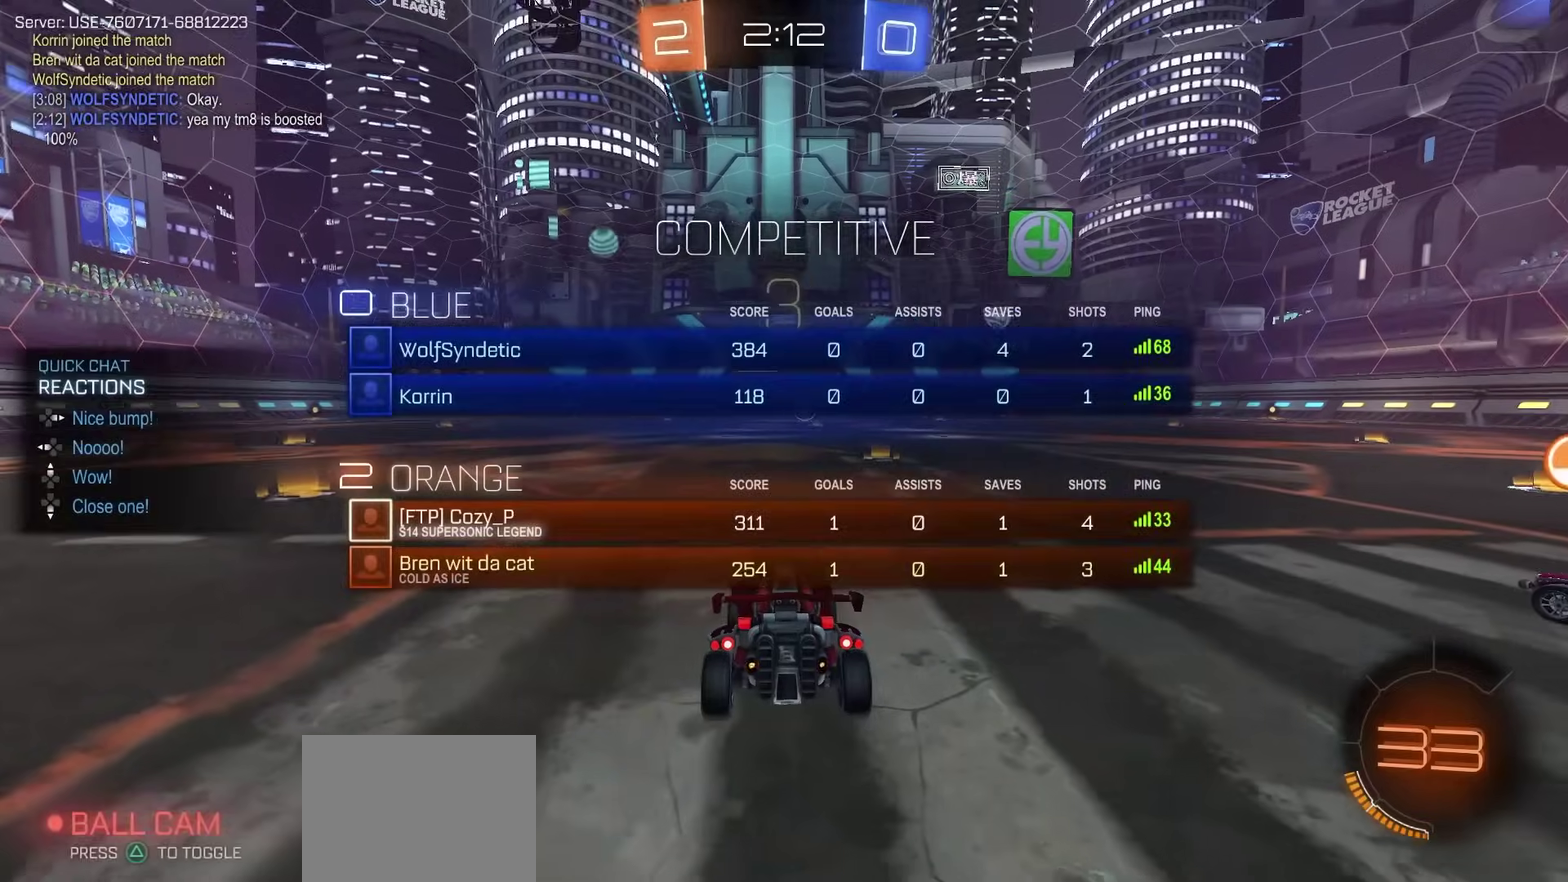
{"dt_ms": 400, "buttons": ["R2", "DPAD_UP"], "left_stick": "center", "right_stick": "right", "events": [[283, "R2", "down"], [283, "right_stick", "right"]]}
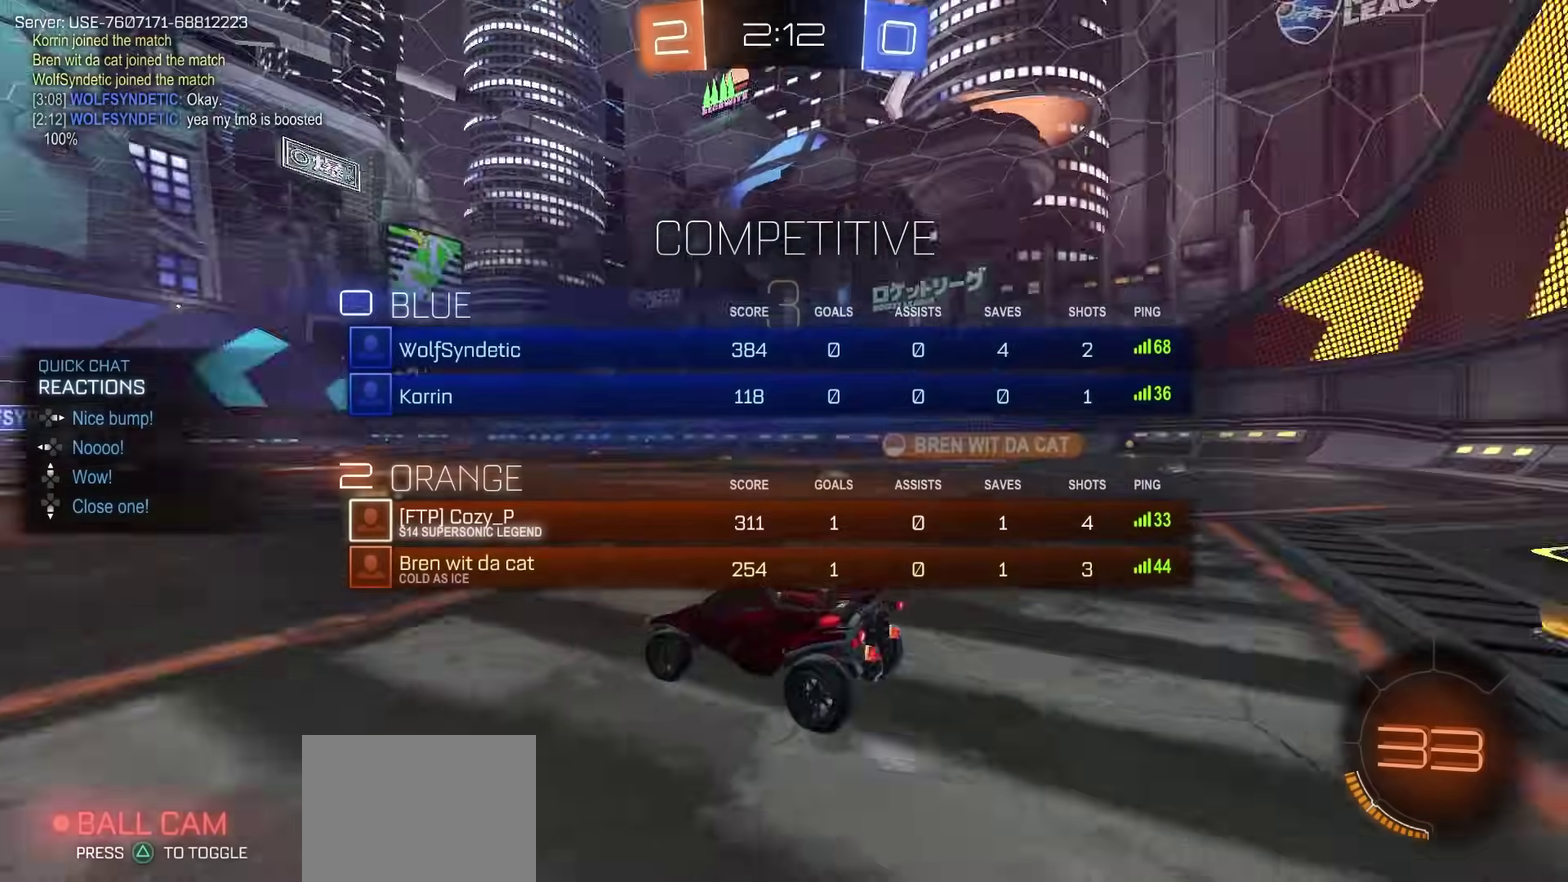
{"dt_ms": 800, "buttons": ["R2"], "left_stick": "center", "right_stick": "center", "events": [[417, "DPAD_UP", "up"], [767, "right_stick", "center"]]}
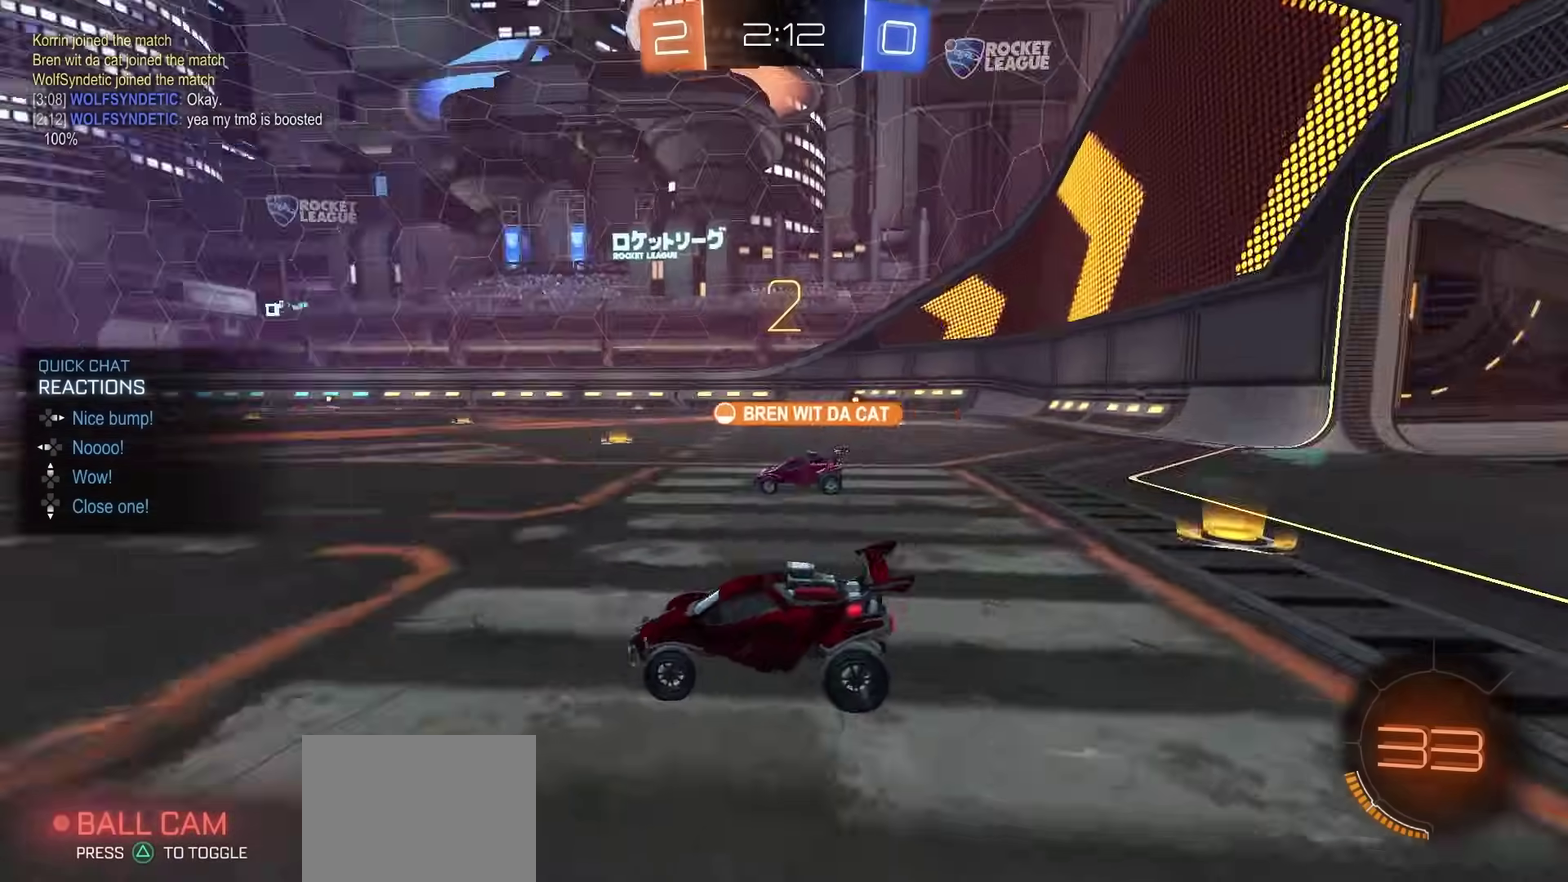
{"dt_ms": 300, "buttons": ["R2"], "left_stick": "center", "right_stick": "center", "events": []}
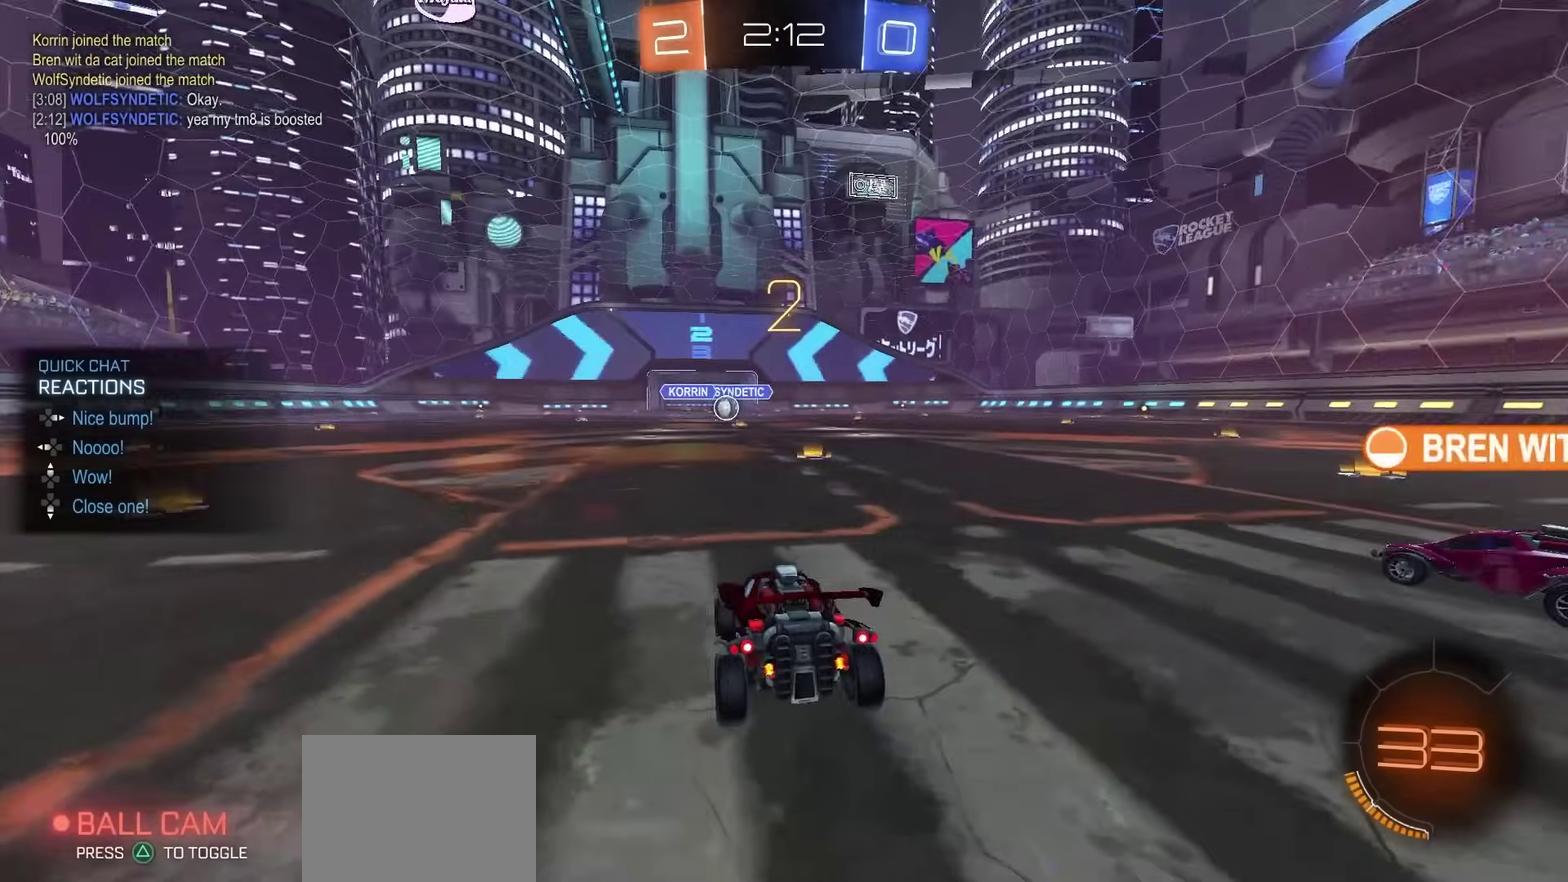
{"dt_ms": 500, "buttons": ["R2"], "left_stick": "center", "right_stick": "center", "events": []}
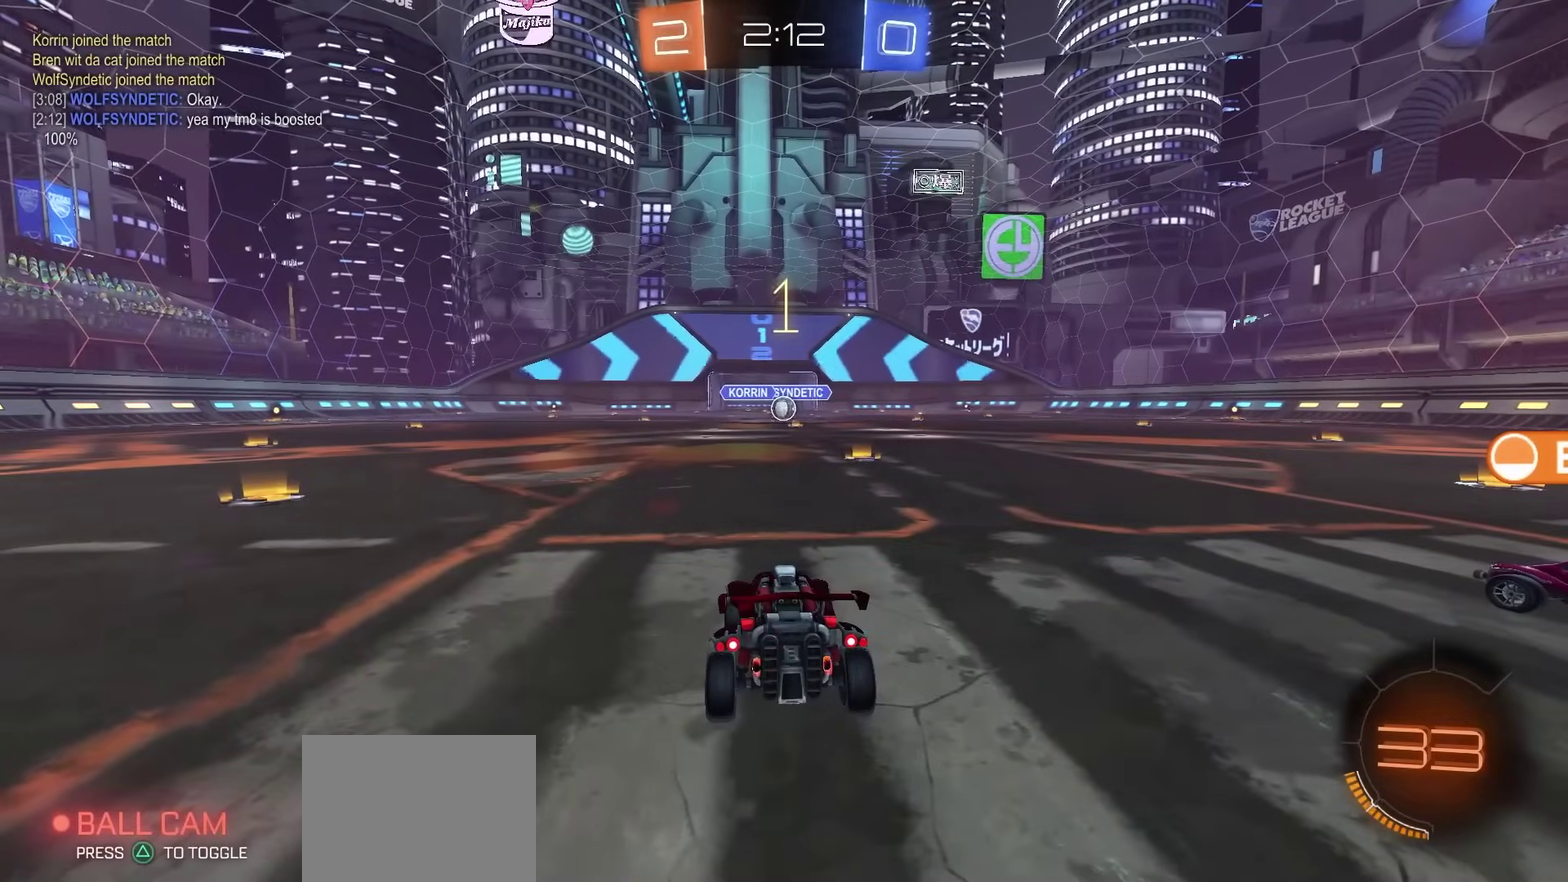
{"dt_ms": 500, "buttons": ["R2"], "left_stick": "center", "right_stick": "center", "events": []}
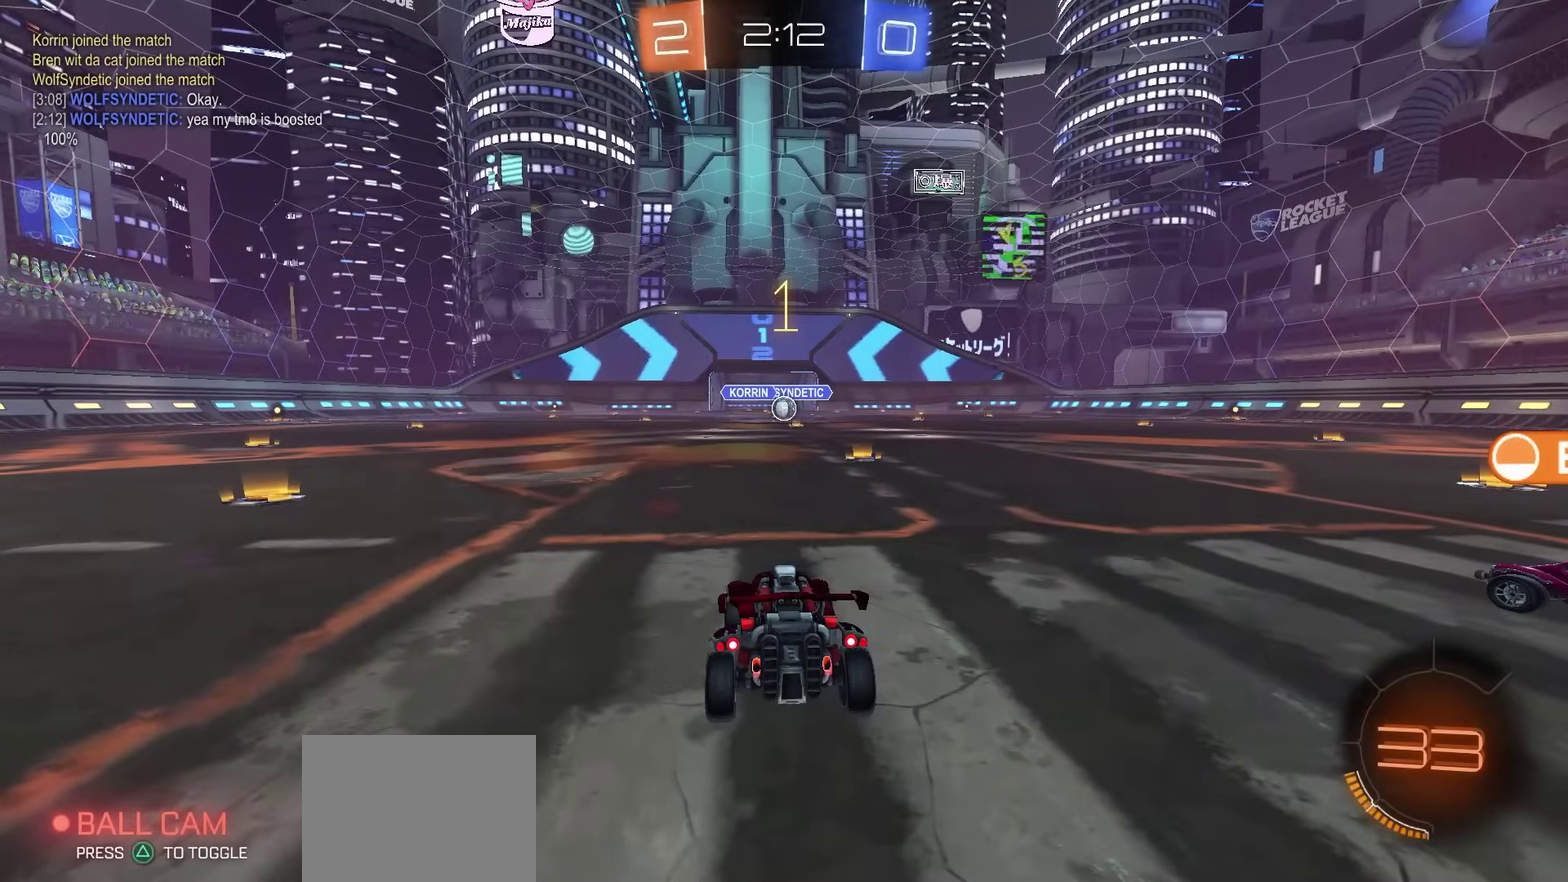
{"dt_ms": 700, "buttons": ["R2"], "left_stick": "center", "right_stick": "center", "events": [[283, "left_stick", "right"], [417, "left_stick", "center"]]}
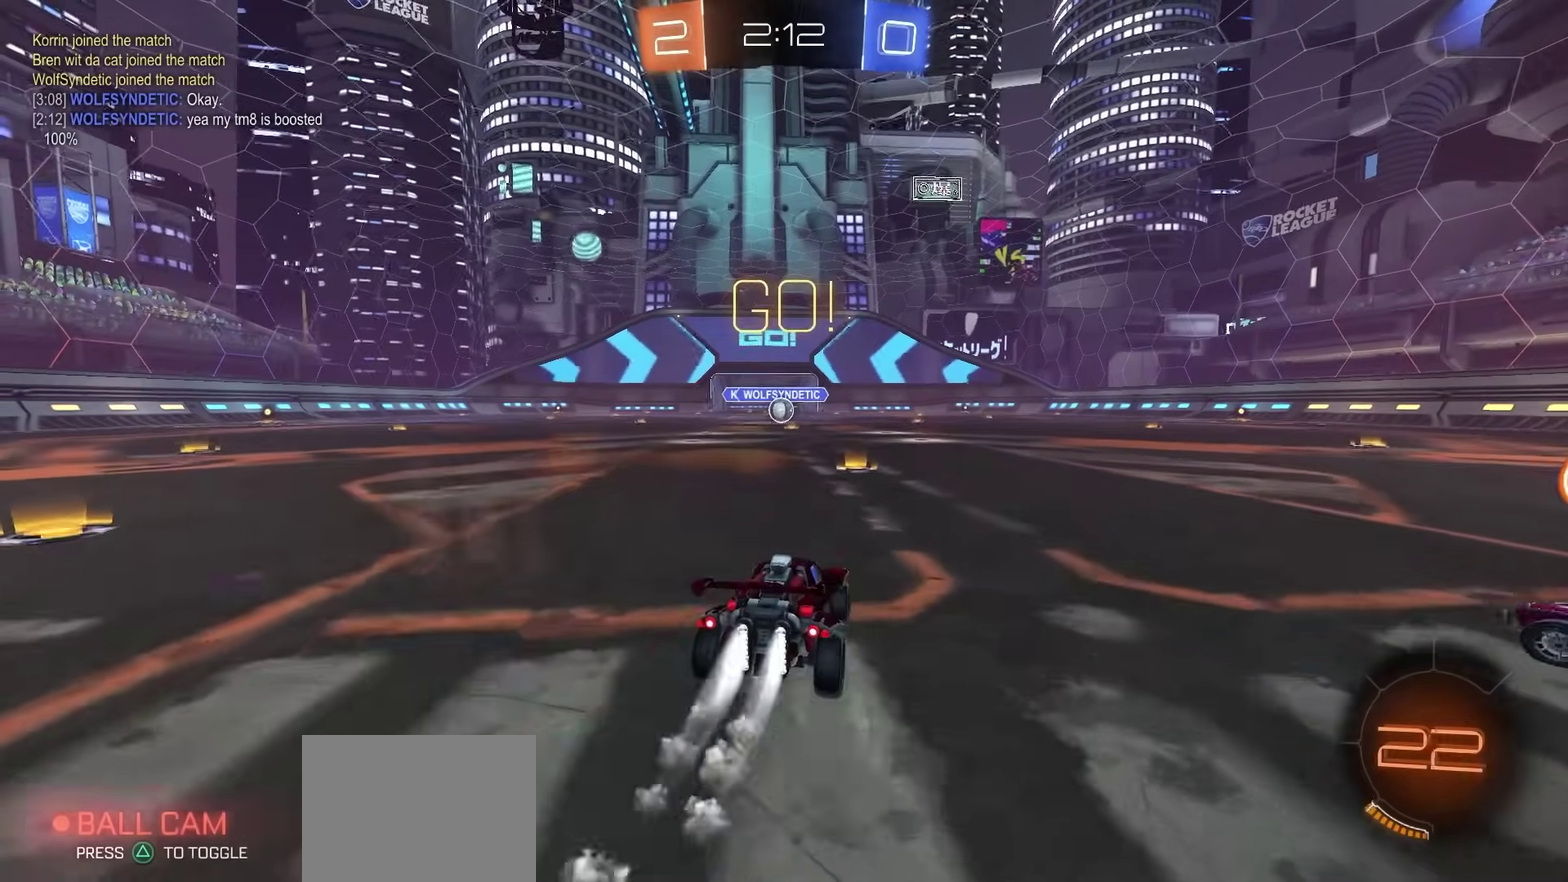
{"dt_ms": 300, "buttons": ["R2"], "left_stick": "down", "right_stick": "center"}
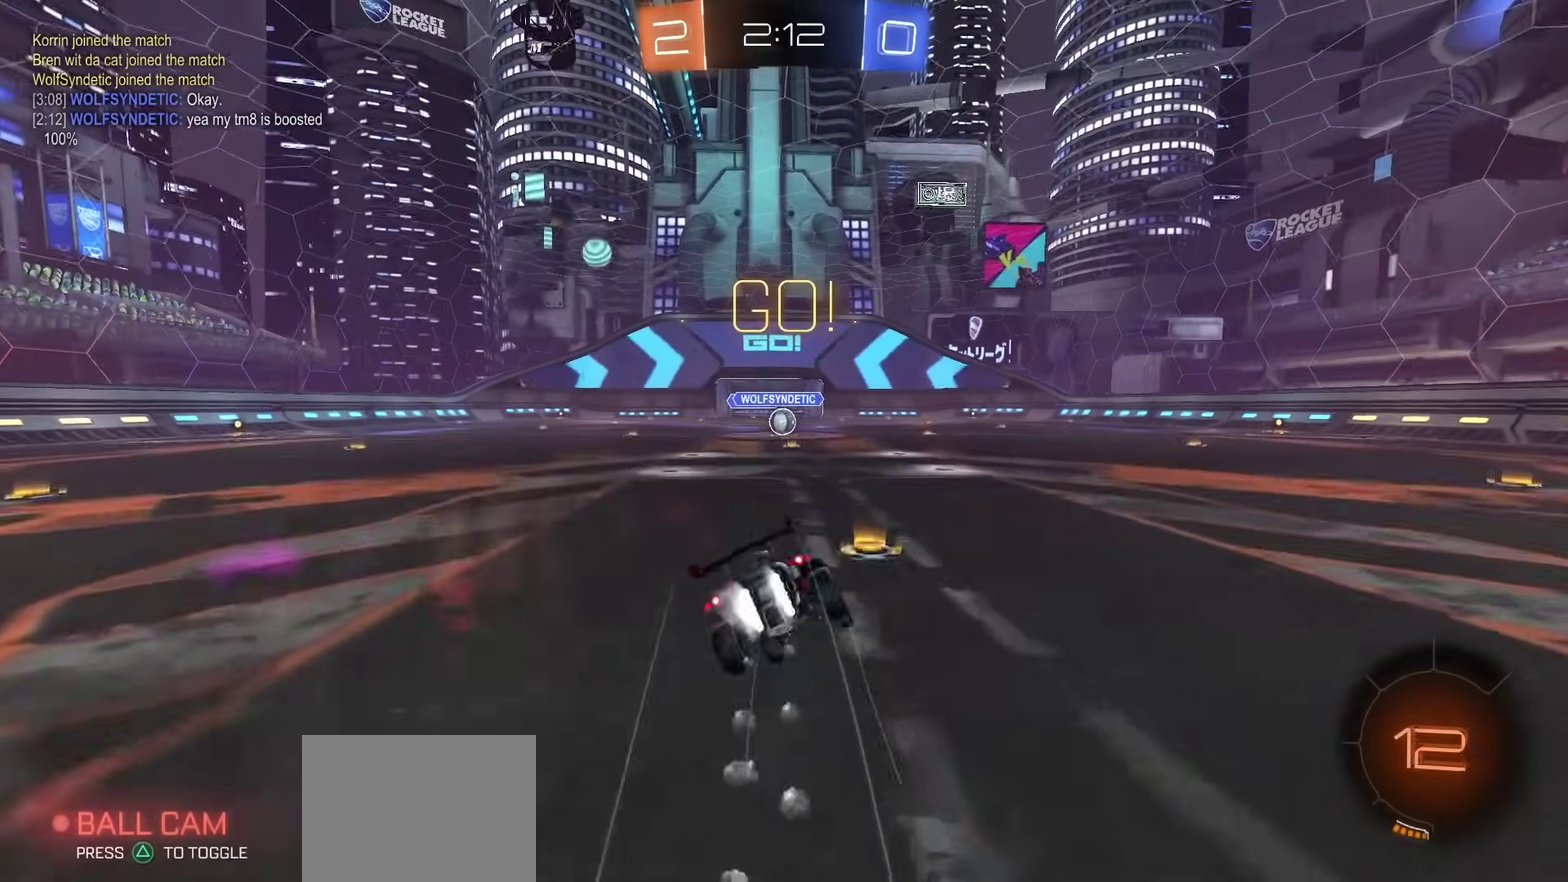
{"dt_ms": 700, "buttons": ["SQUARE", "R2"], "left_stick": "down-left", "right_stick": "center"}
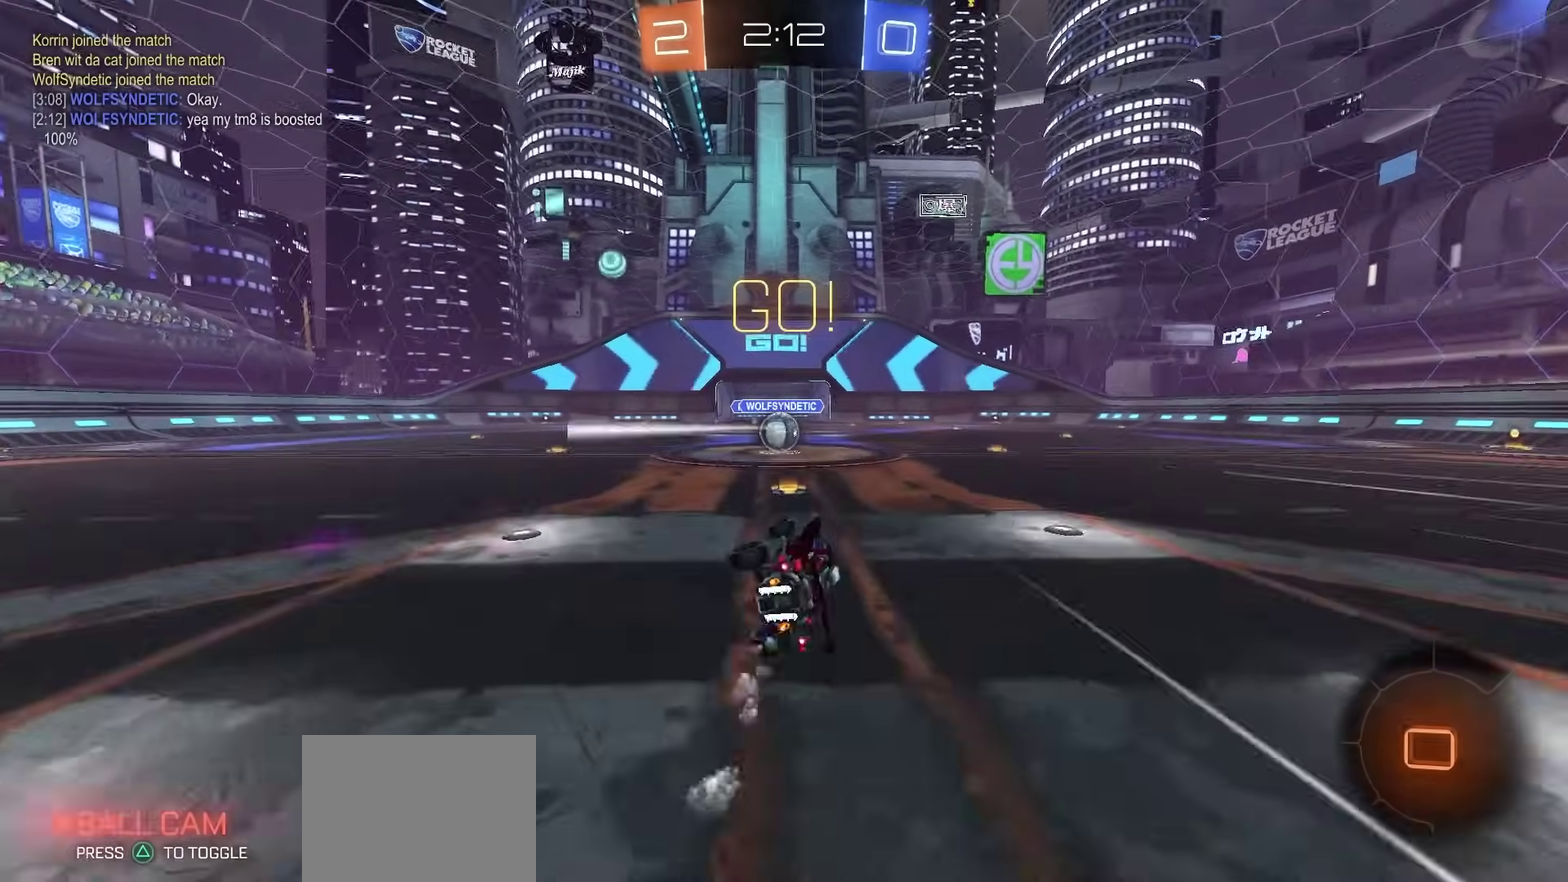
{"dt_ms": 300, "buttons": ["R2"], "left_stick": "center", "right_stick": "center", "events": [[17, "left_stick", "center"], [150, "SQUARE", "up"]]}
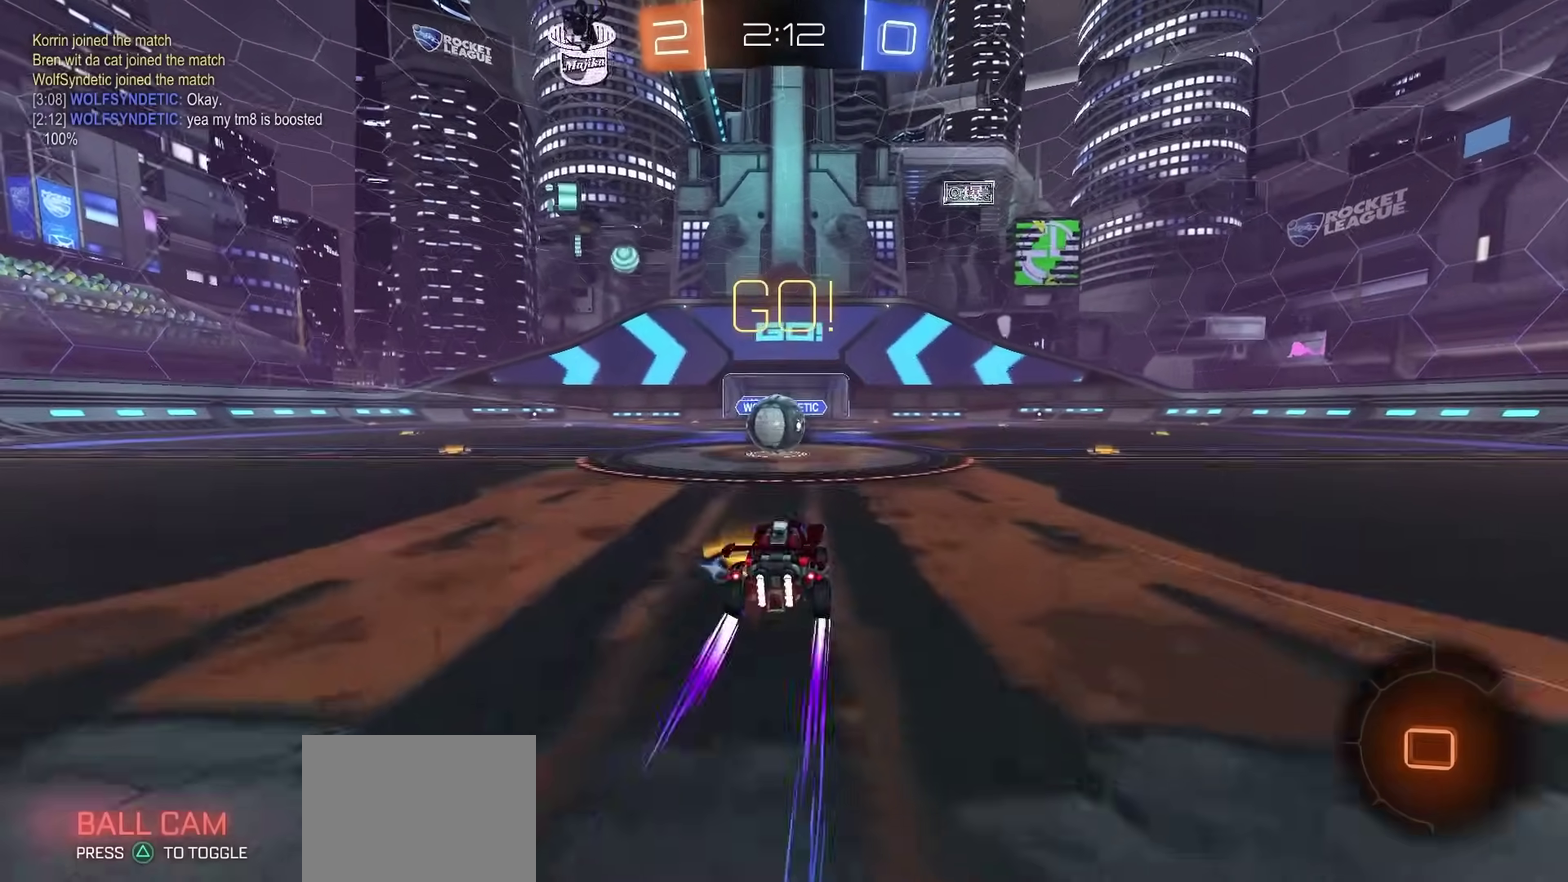
{"dt_ms": 500, "buttons": ["CROSS", "R2"], "left_stick": "down-left", "right_stick": "center", "events": [[150, "CROSS", "down"], [233, "CROSS", "up"], [283, "left_stick", "left"], [333, "CROSS", "down"], [500, "left_stick", "down-left"]]}
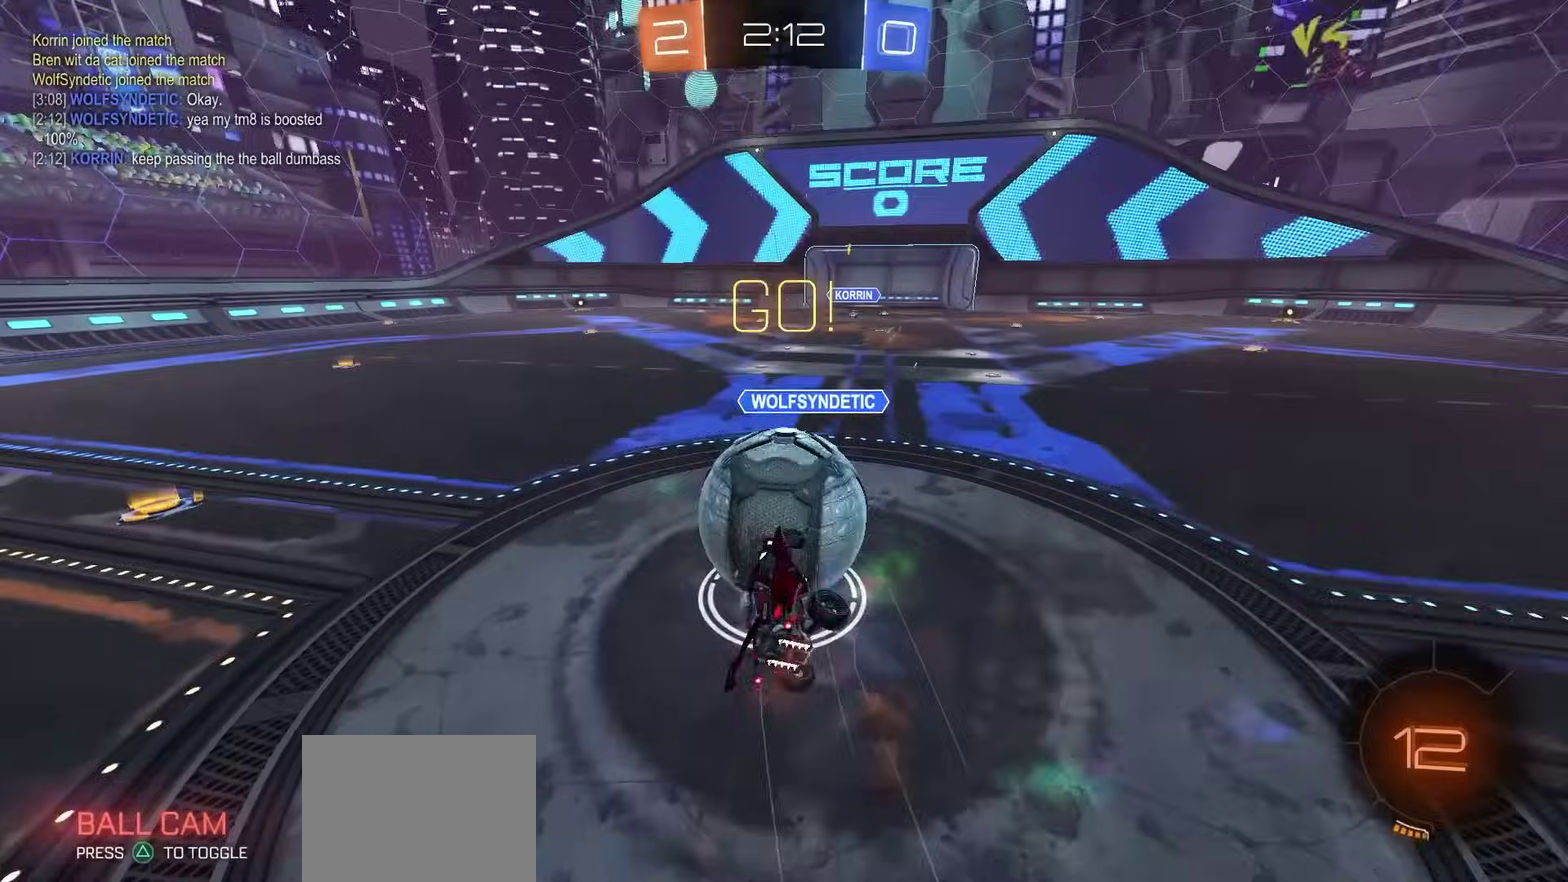
{"dt_ms": 500, "buttons": ["SQUARE", "R2"], "left_stick": "center", "right_stick": "center", "events": [[267, "CROSS", "up"], [333, "left_stick", "center"], [367, "SQUARE", "down"]]}
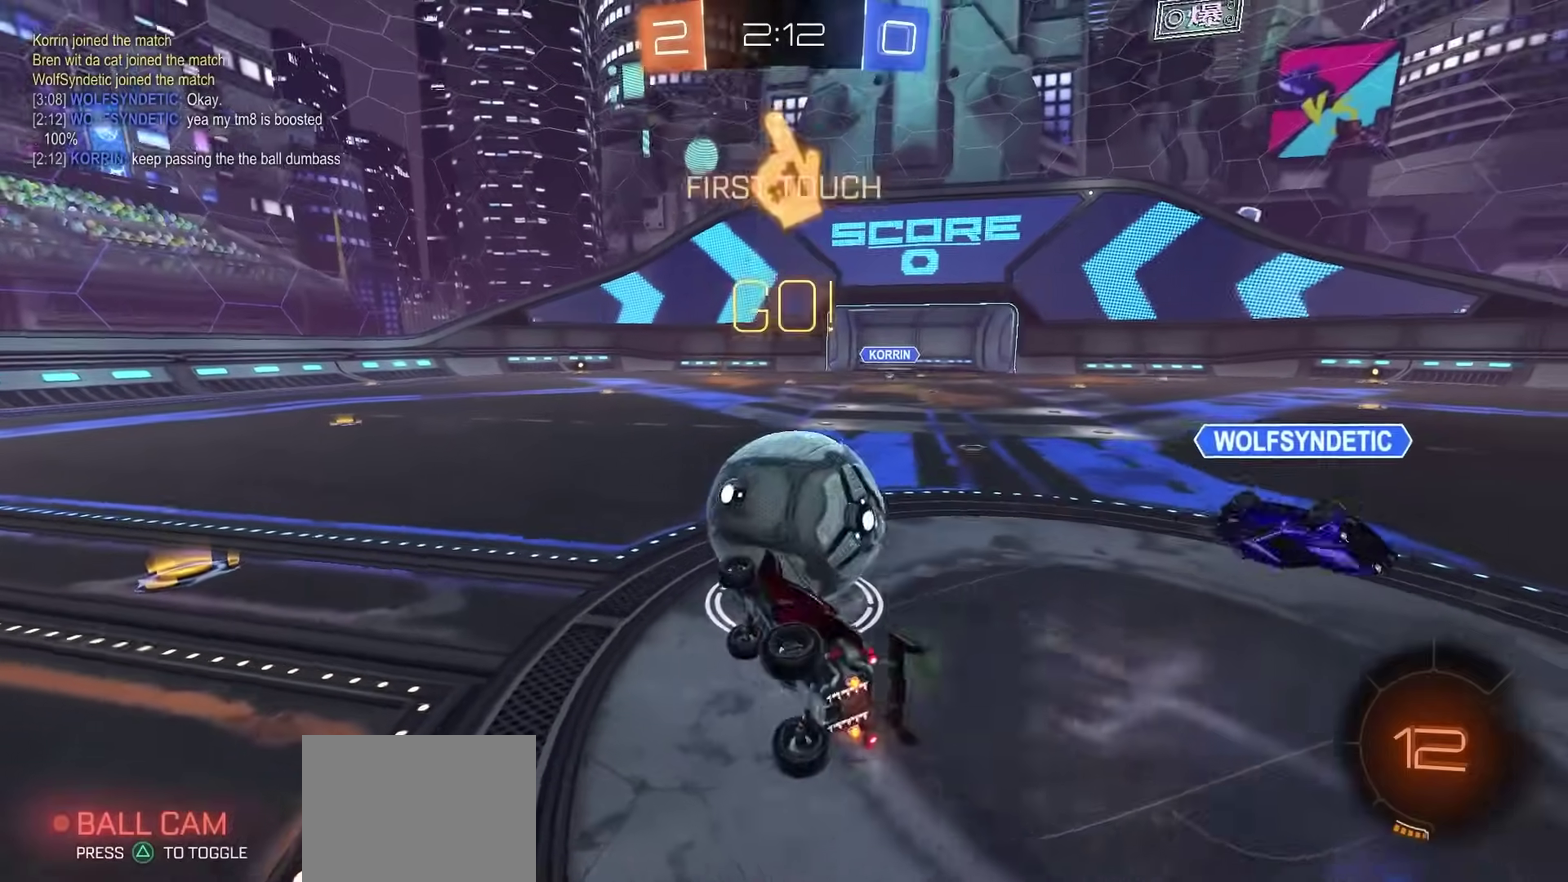
{"dt_ms": 300, "buttons": ["R2"], "left_stick": "center", "right_stick": "center", "events": [[67, "SQUARE", "up"]]}
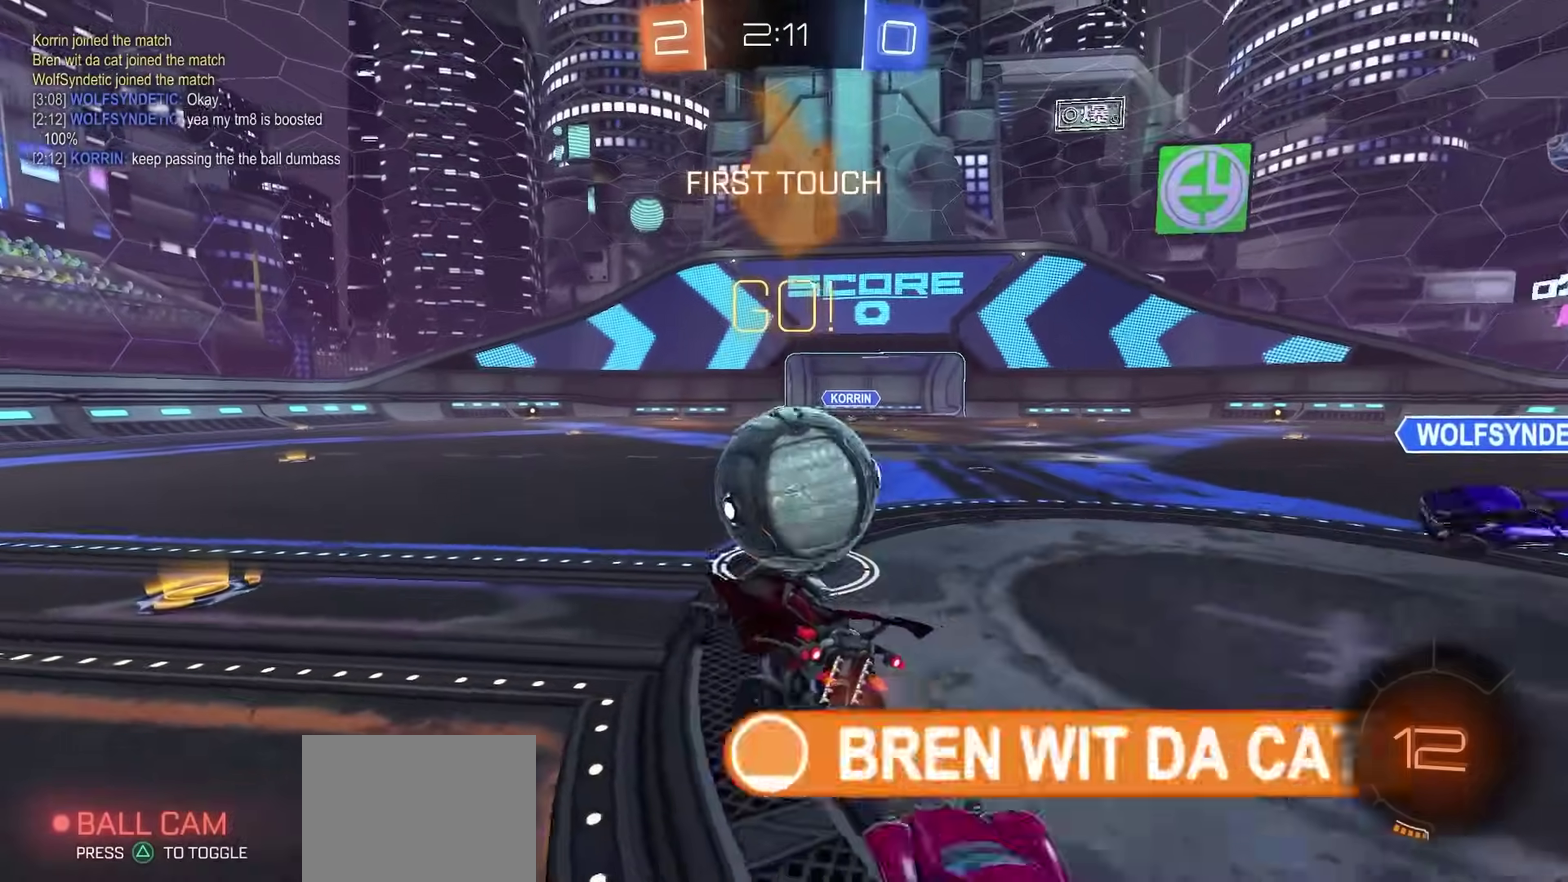
{"dt_ms": 700, "buttons": ["R2"], "left_stick": "center", "right_stick": "center", "events": []}
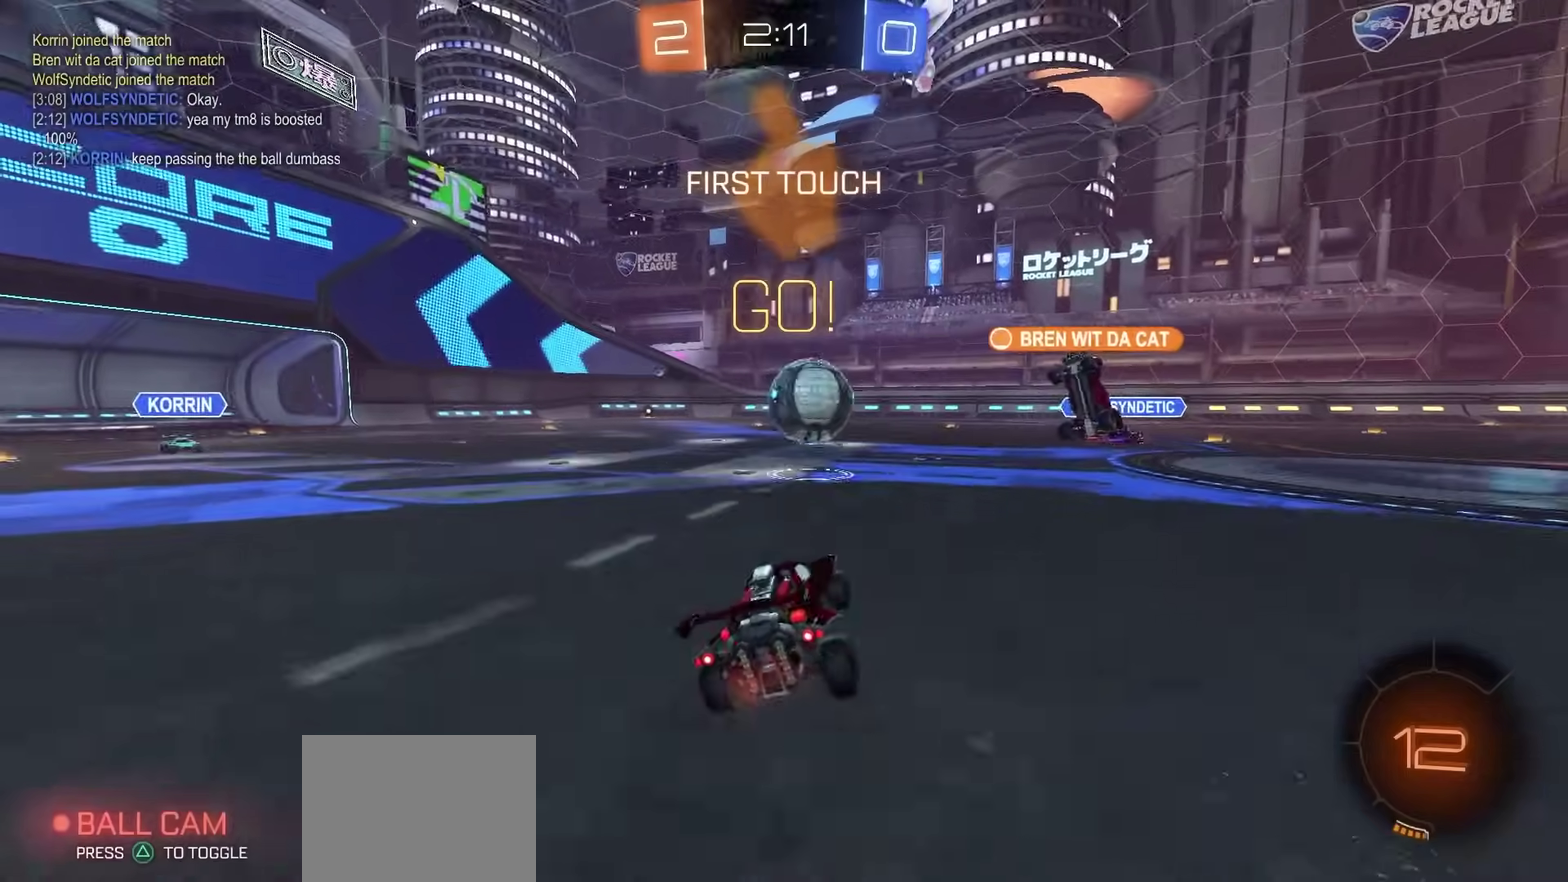
{"dt_ms": 400, "buttons": ["R2"], "left_stick": "right", "right_stick": "center", "events": [[50, "left_stick", "right"]]}
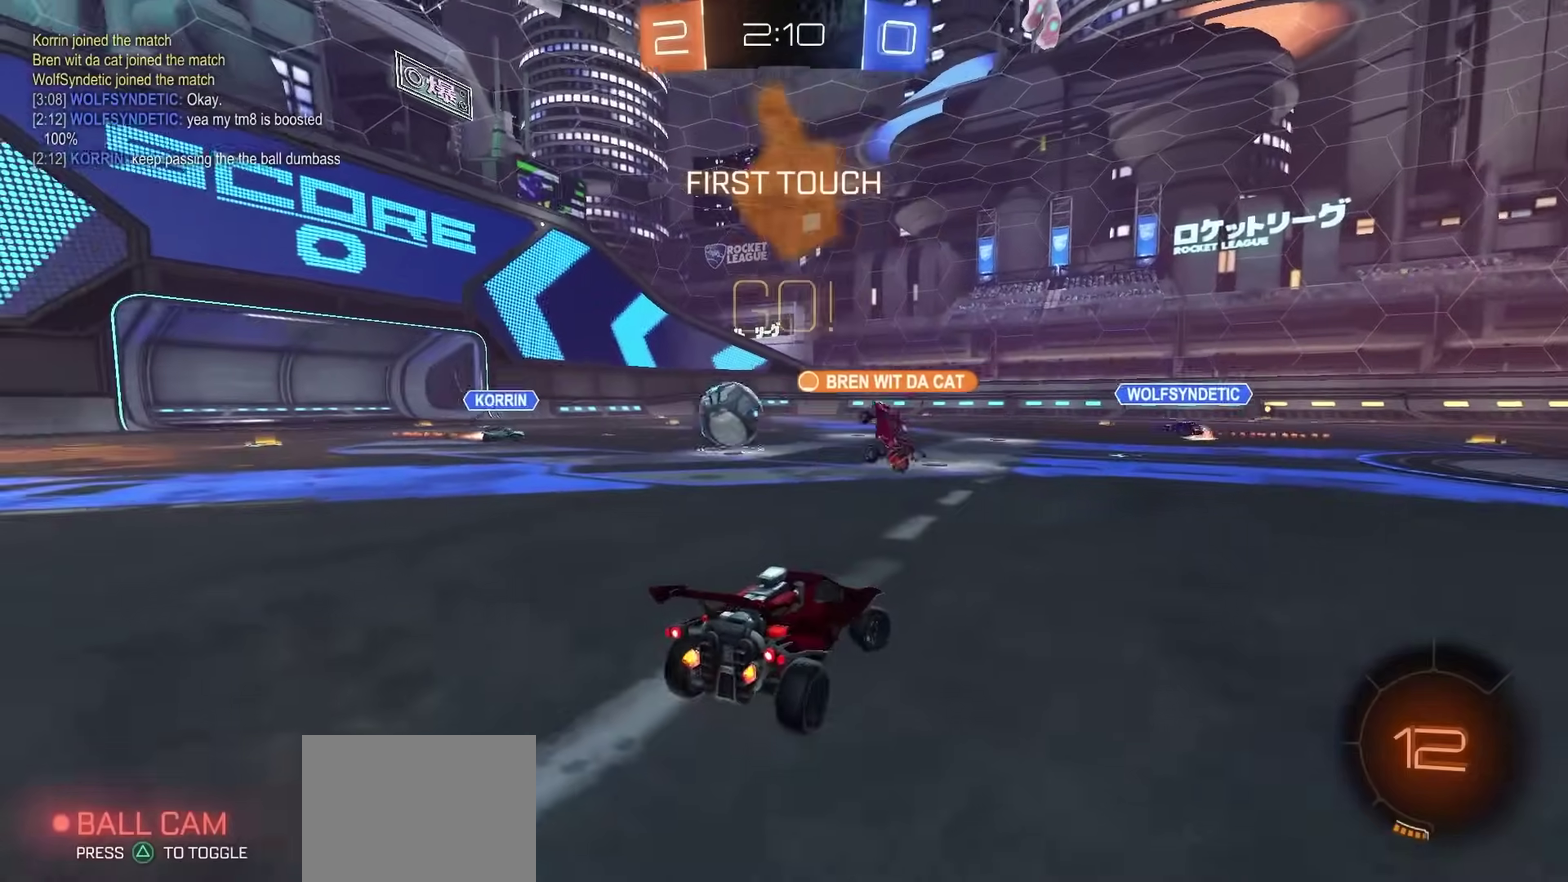
{"dt_ms": 600, "buttons": ["R2"], "left_stick": "right", "right_stick": "center", "events": [[317, "left_stick", "center"], [383, "left_stick", "right"]]}
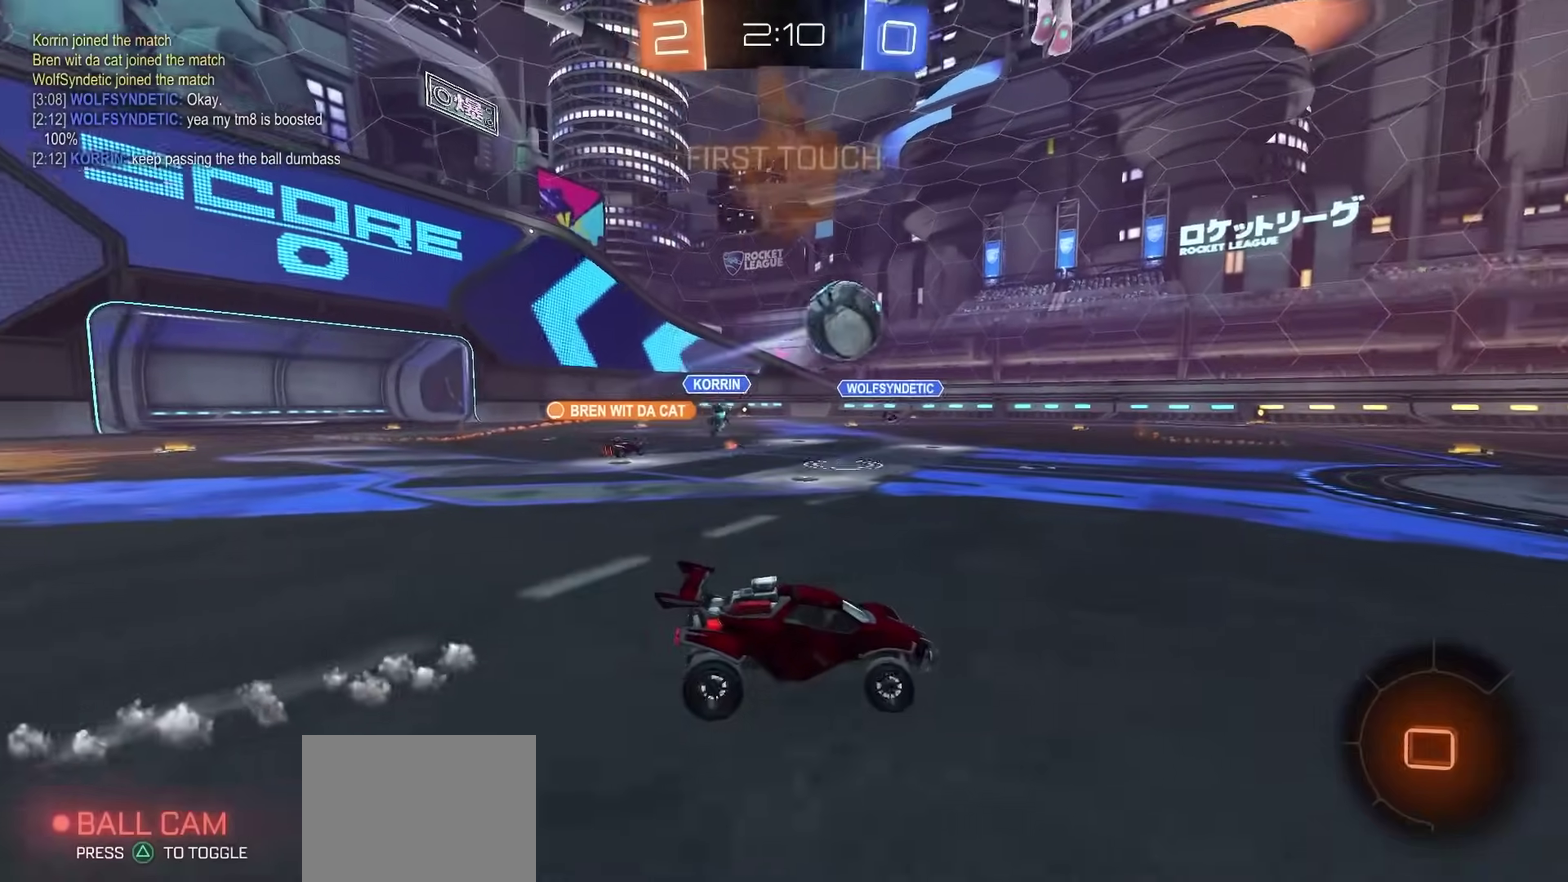
{"dt_ms": 600, "buttons": ["R2"], "left_stick": "down-left", "right_stick": "center", "events": [[117, "CROSS", "down"], [150, "left_stick", "up"], [183, "CROSS", "up"], [233, "CROSS", "down"], [283, "left_stick", "down"], [333, "CROSS", "up"], [433, "TRIANGLE", "down"], [517, "TRIANGLE", "up"], [567, "left_stick", "down-left"]]}
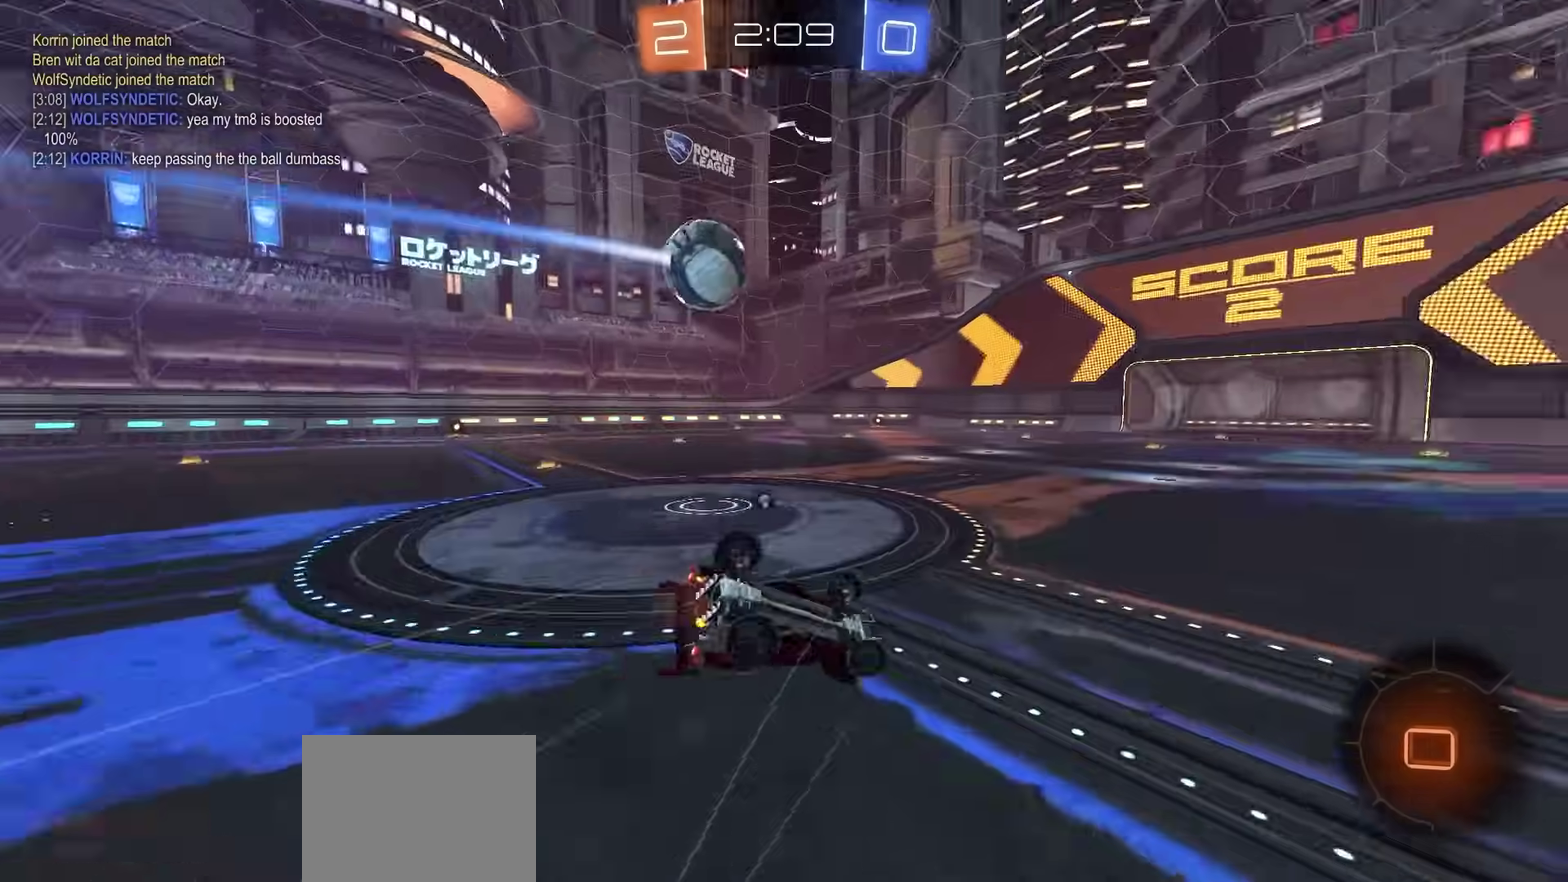
{"dt_ms": 400, "buttons": ["SQUARE", "R2"], "left_stick": "center", "right_stick": "center", "events": [[17, "SQUARE", "down"], [250, "left_stick", "center"]]}
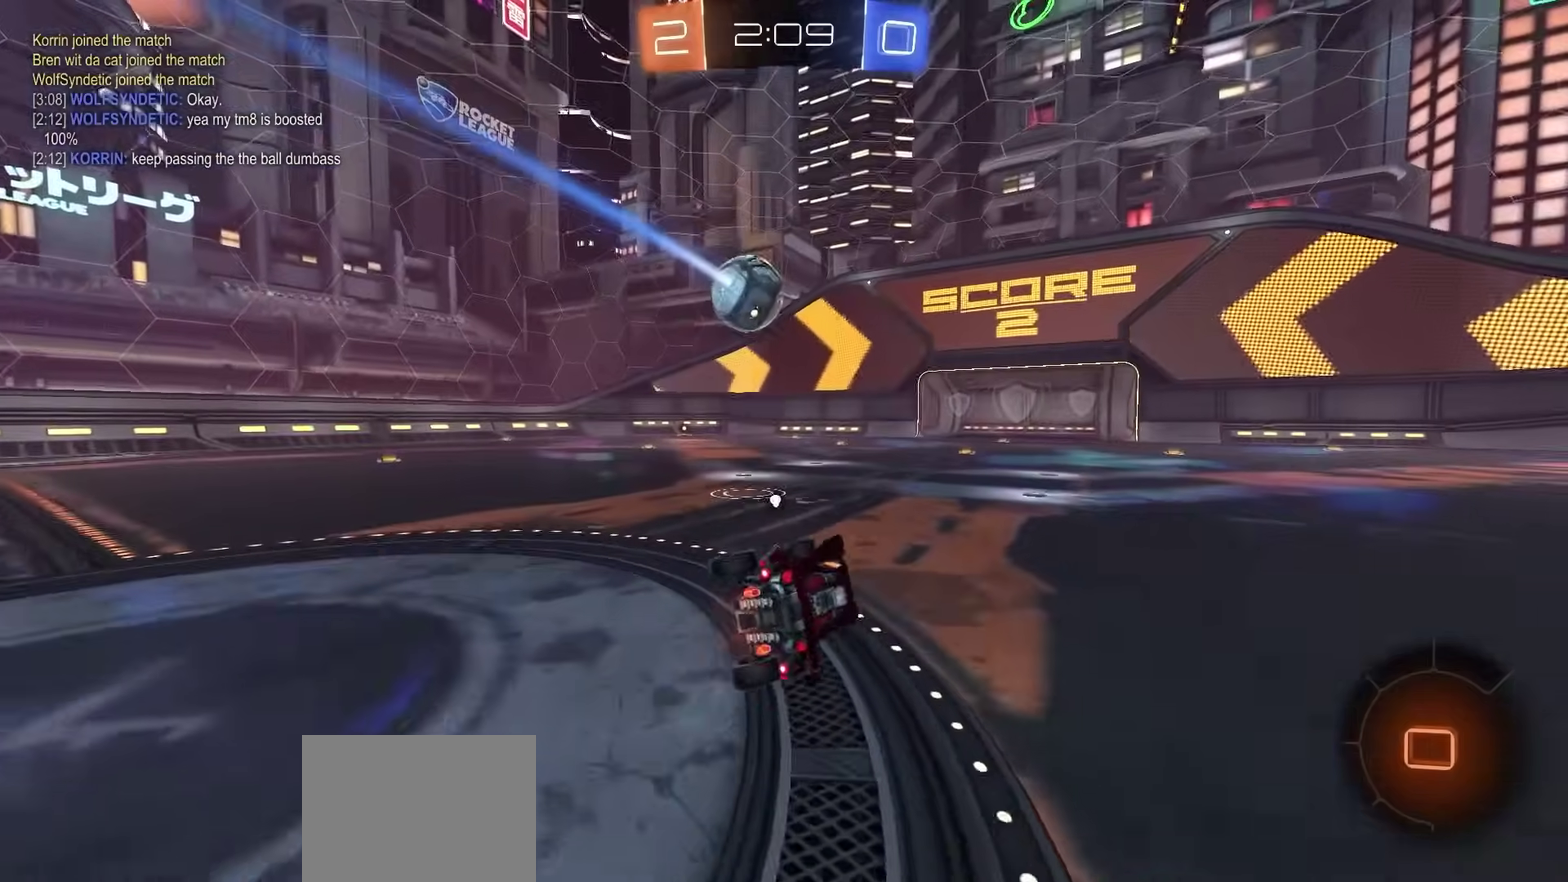
{"dt_ms": 400, "buttons": ["R2"], "left_stick": "down", "right_stick": "center", "events": [[100, "SQUARE", "up"], [267, "left_stick", "down"], [317, "CROSS", "down"], [383, "CROSS", "up"]]}
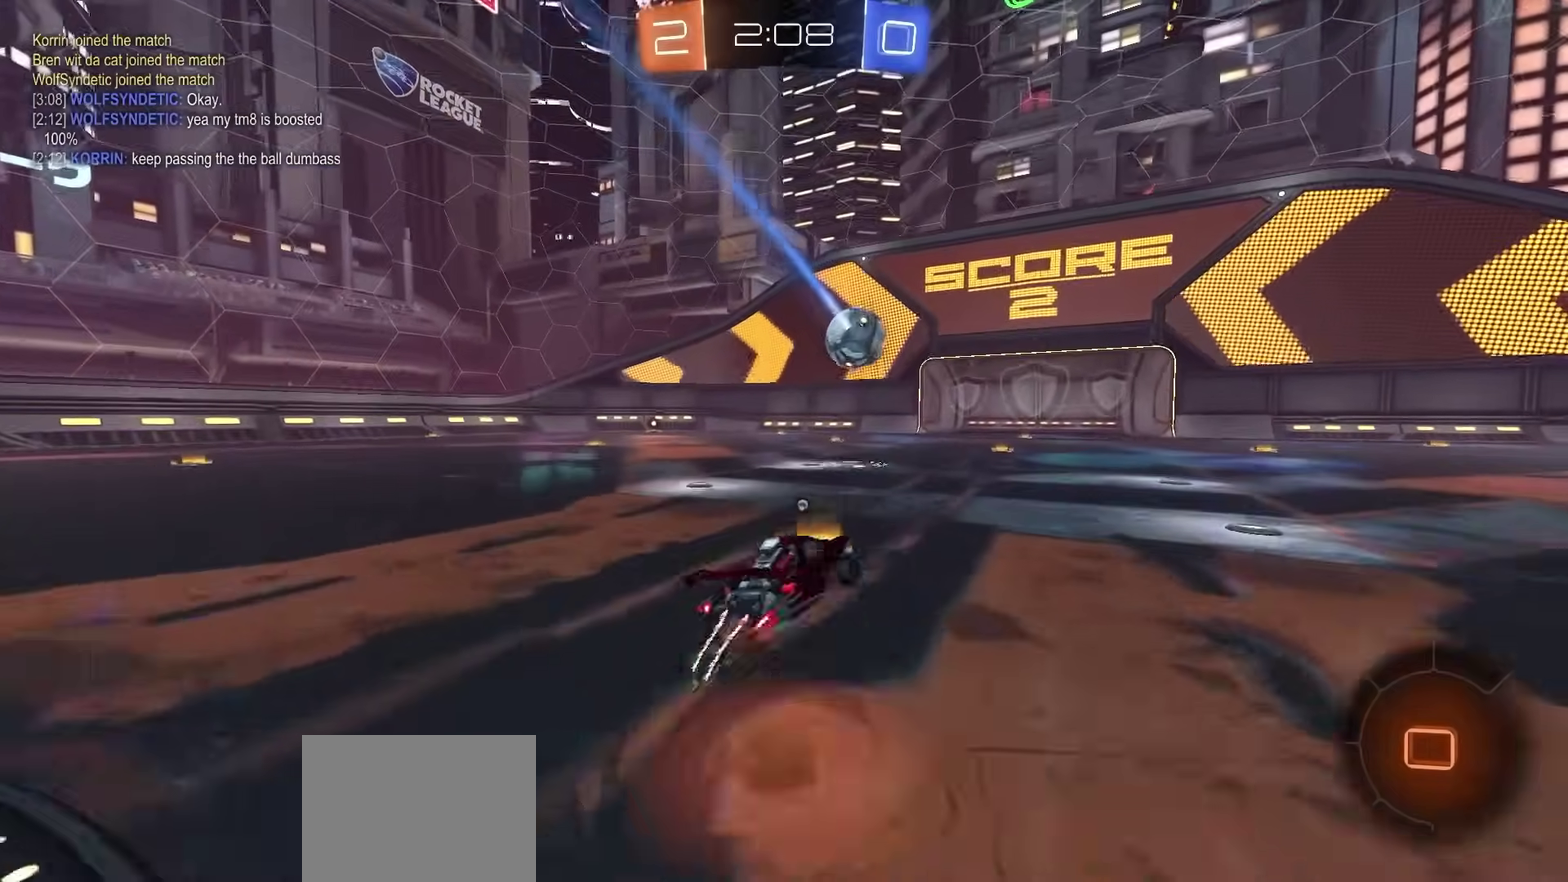
{"dt_ms": 800, "buttons": ["CIRCLE", "R2"], "left_stick": "down-left", "right_stick": "center", "events": [[50, "left_stick", "center"], [150, "left_stick", "up-right"], [183, "CROSS", "down"], [200, "left_stick", "up"], [250, "CROSS", "up"], [317, "left_stick", "center"], [383, "TRIANGLE", "down"], [417, "left_stick", "down"], [433, "TRIANGLE", "up"], [633, "left_stick", "down-left"], [800, "CIRCLE", "down"]]}
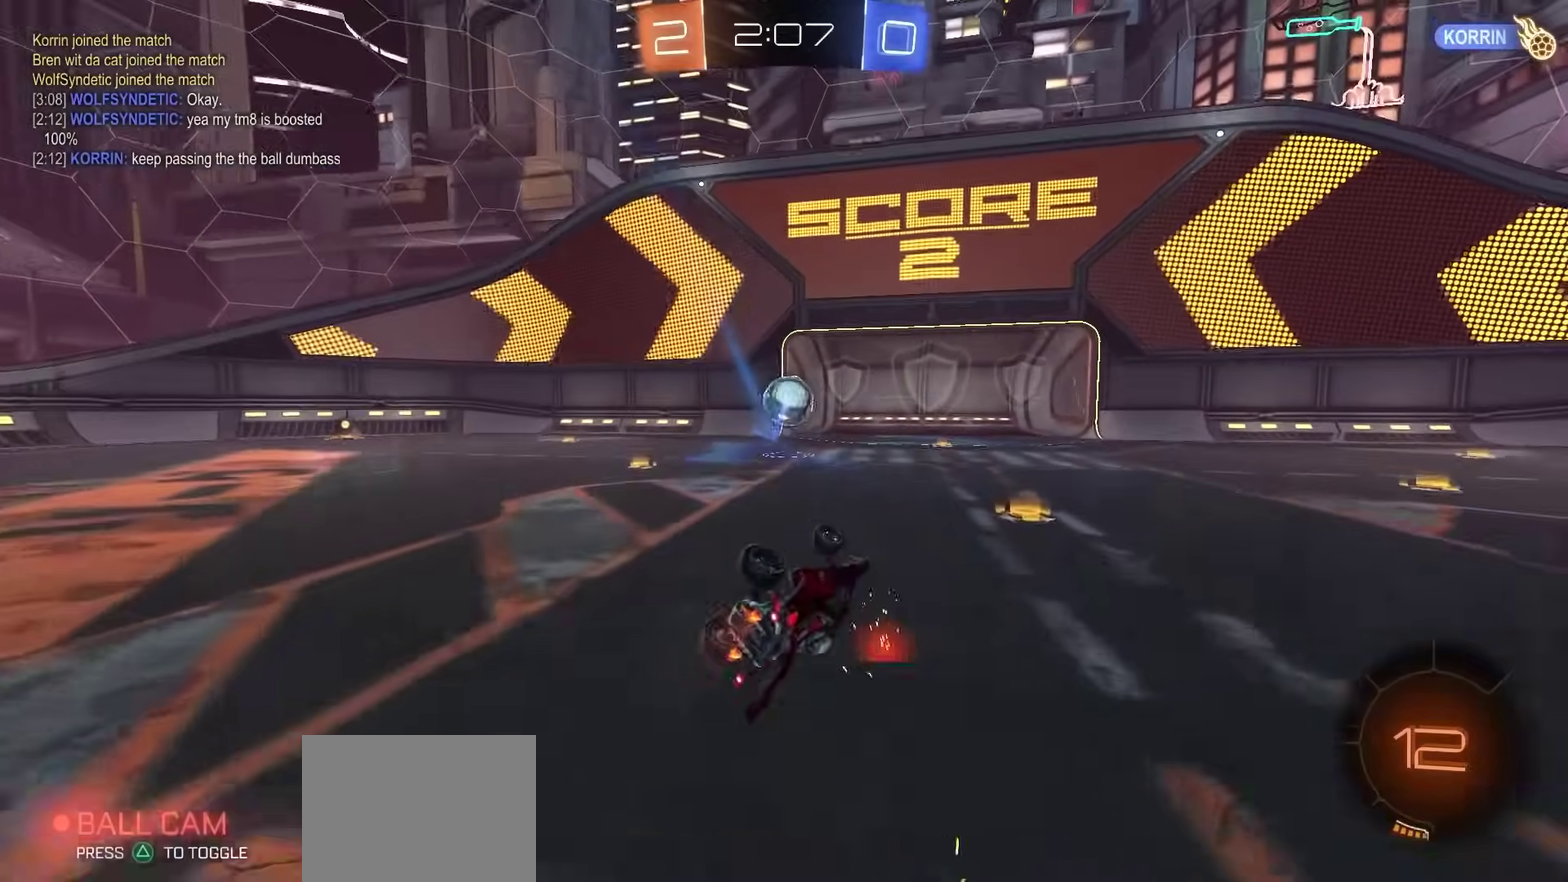
{"dt_ms": 300, "buttons": ["CIRCLE", "R2"], "left_stick": "center", "right_stick": "center", "events": [[200, "left_stick", "center"]]}
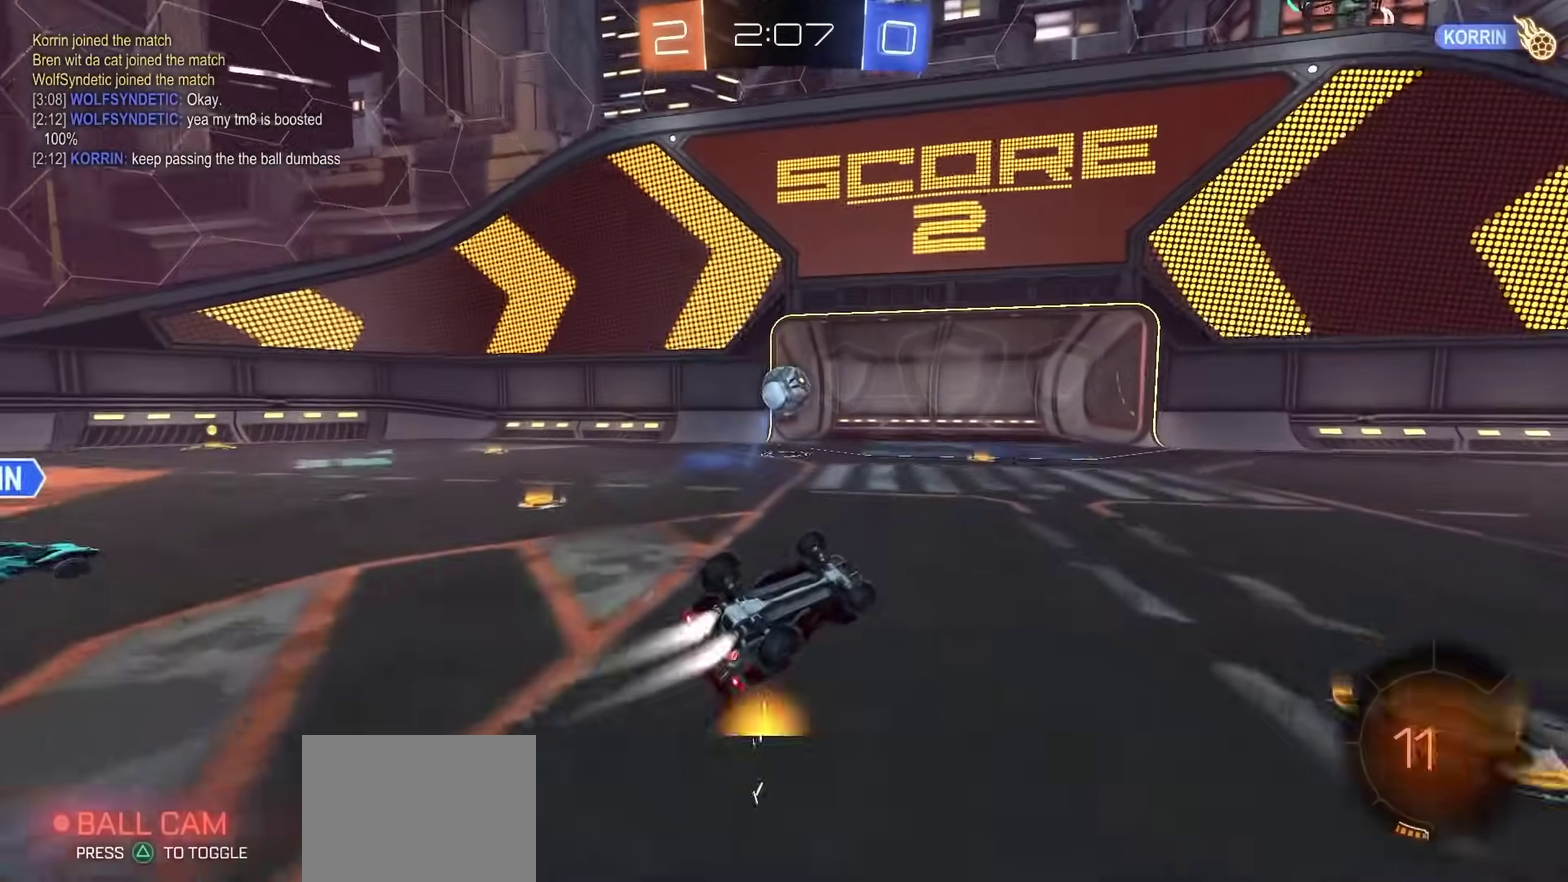
{"dt_ms": 500, "buttons": ["TRIANGLE", "R2"], "left_stick": "center", "right_stick": "center", "events": [[383, "CIRCLE", "up"], [467, "TRIANGLE", "down"]]}
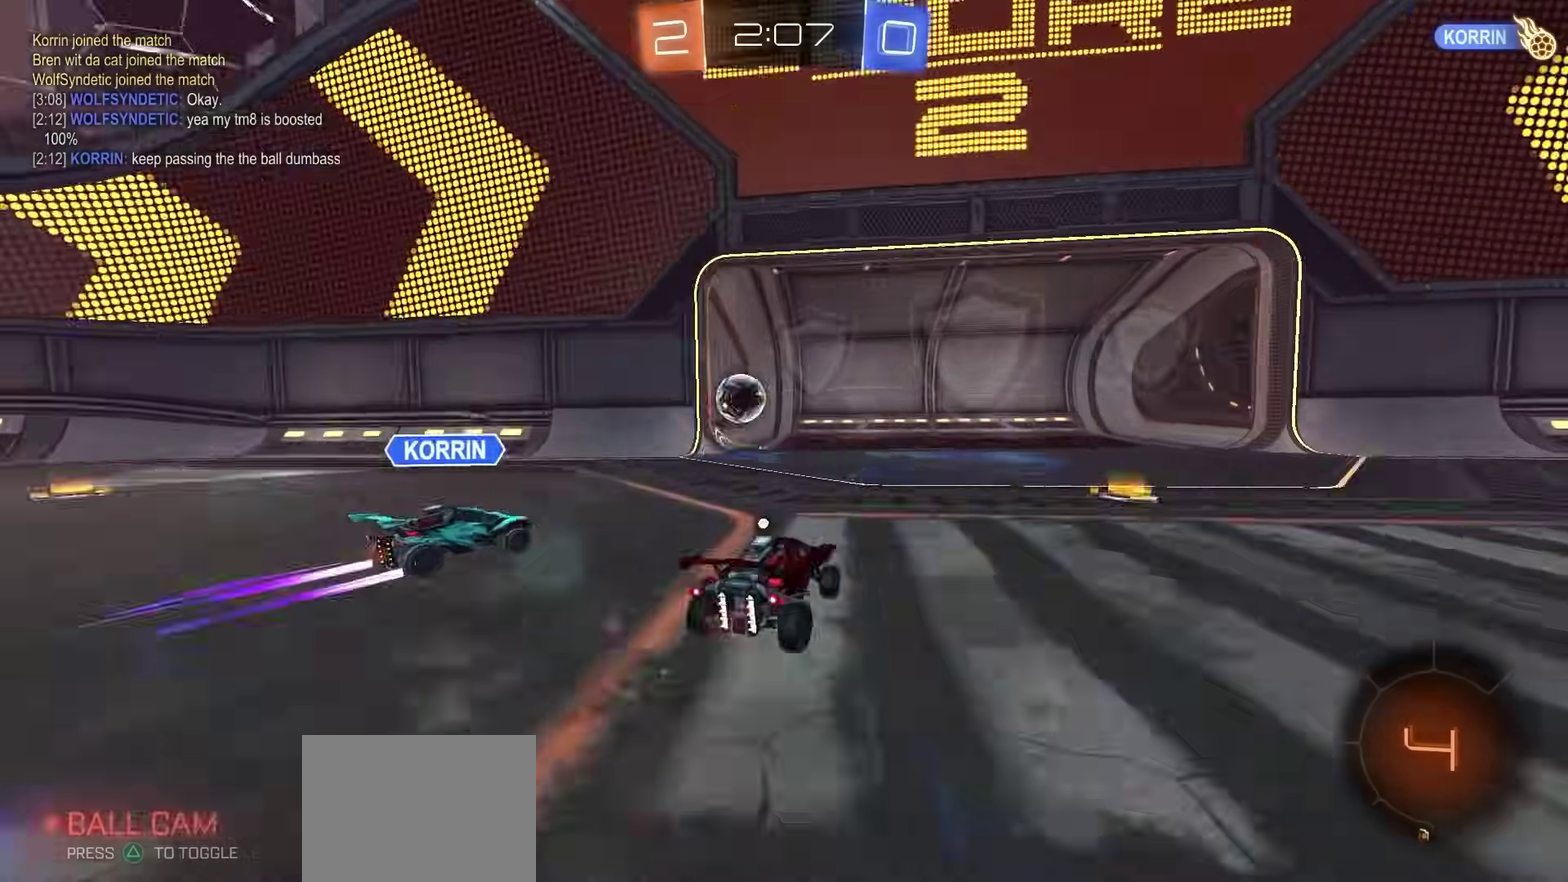
{"dt_ms": 500, "buttons": [], "left_stick": "up", "right_stick": "center"}